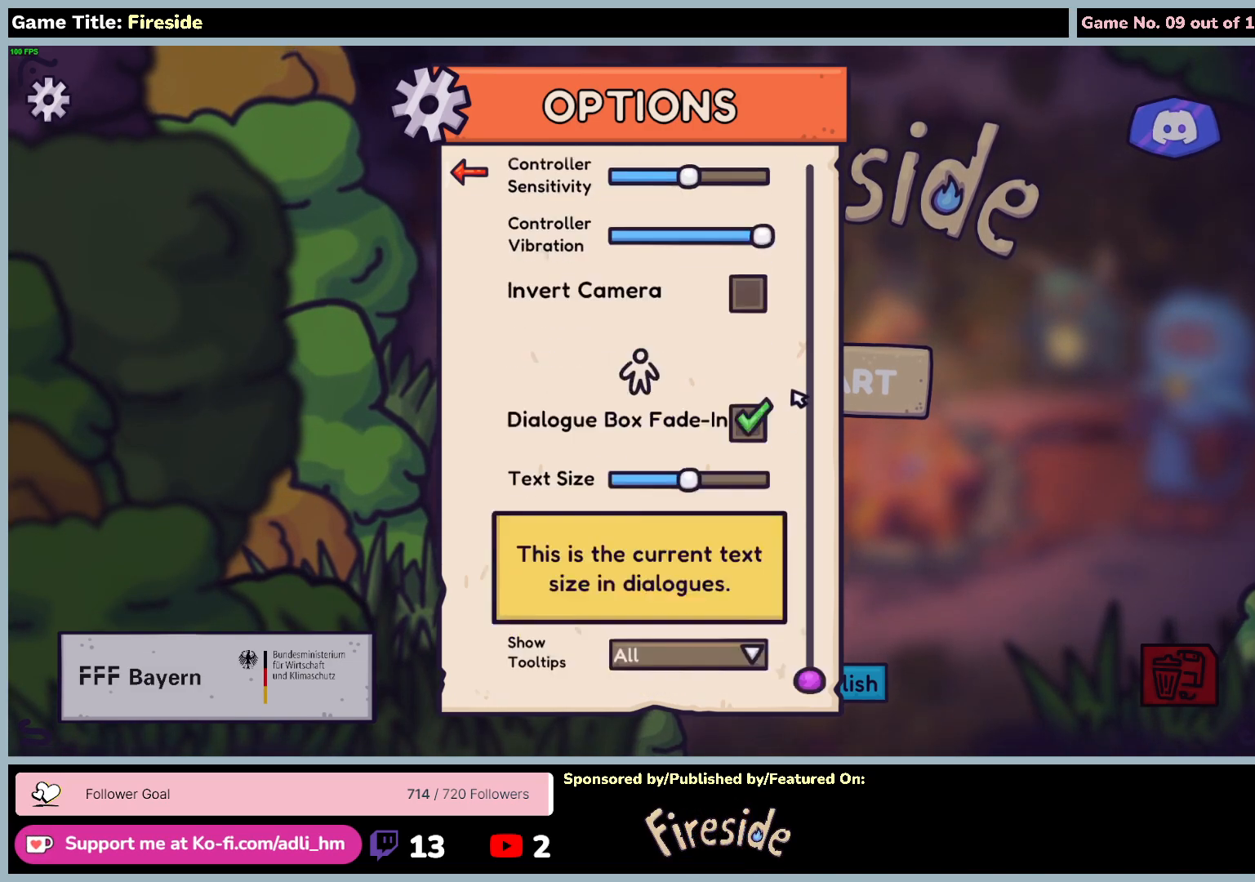
Gameplay with keyboard and mouse; each line is a JSON object with the keys and mouse buttons held at the frame after it. "events" lists presses ("down") and releases ("up") of "0", "1", "2", "3", "4", "5", "6", "7", "8", "9", "a", "alt", "b", "c", "caps_lock", "ctrl", "d", "down", "e", "escape", "f", "f1", "f2", "f3", "f4", "f5", "f6", "f7", "f8", "g", "h", "i", "j", "k", "l", "left", "m", "n", "o", "p", "q", "r", "return", "right", "s", "shift", "space", "t", "tab", "tilde", "u", "up", "v", "w", "x", "y", "z", "mouse_left", "mouse_wheel" and "mouse_right" between this image and that frame as [ms after this image, input, new state], when the widget could be followed in between. "mouse_left", "mouse_wheel", "mouse_right" = the "left", "wheel", "right" buttons of the "mouse" list. No other keys are recorded. "wheel" means that the mouse wheel is clicked or scrolled. Mouse movement is not recorded.
{"keys": [], "mouse": [], "events": []}
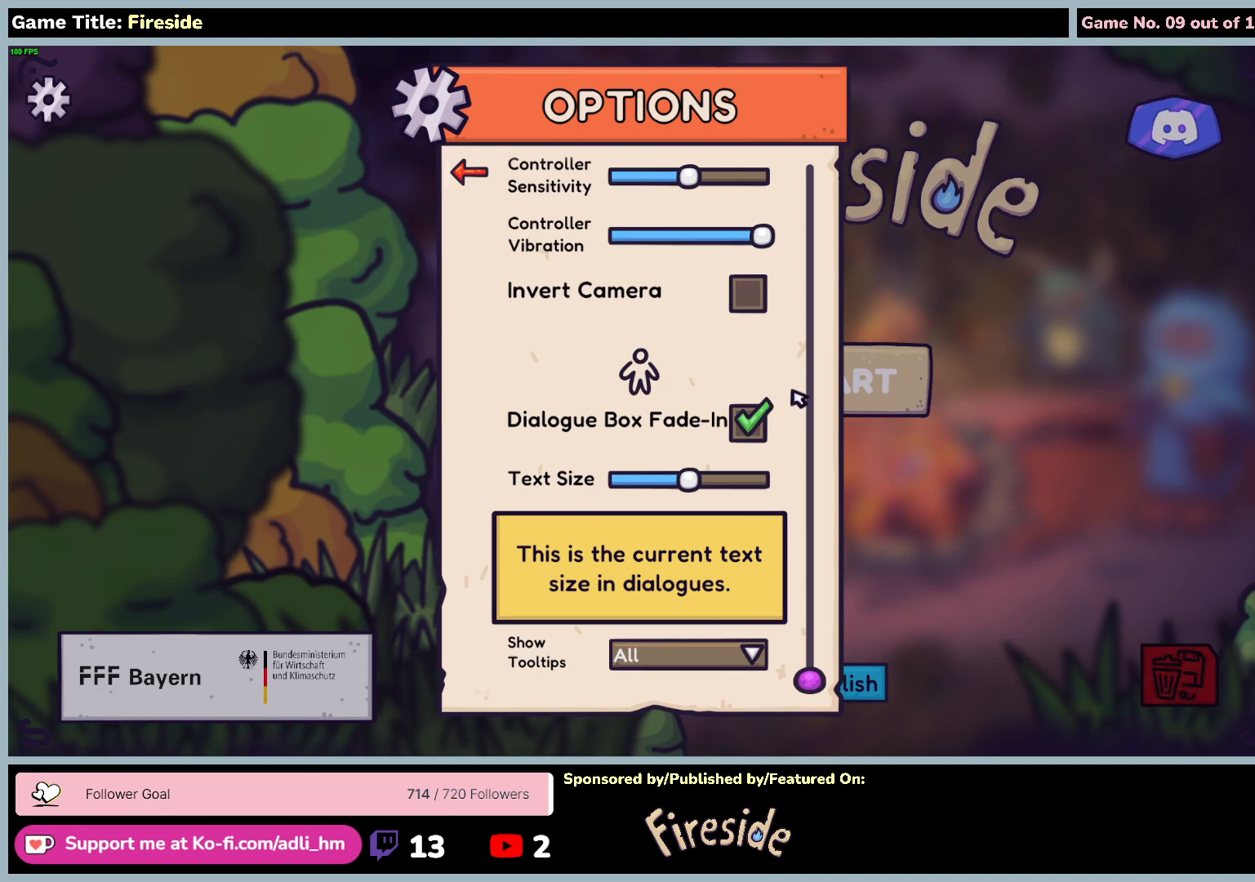
{"keys": [], "mouse": [], "events": []}
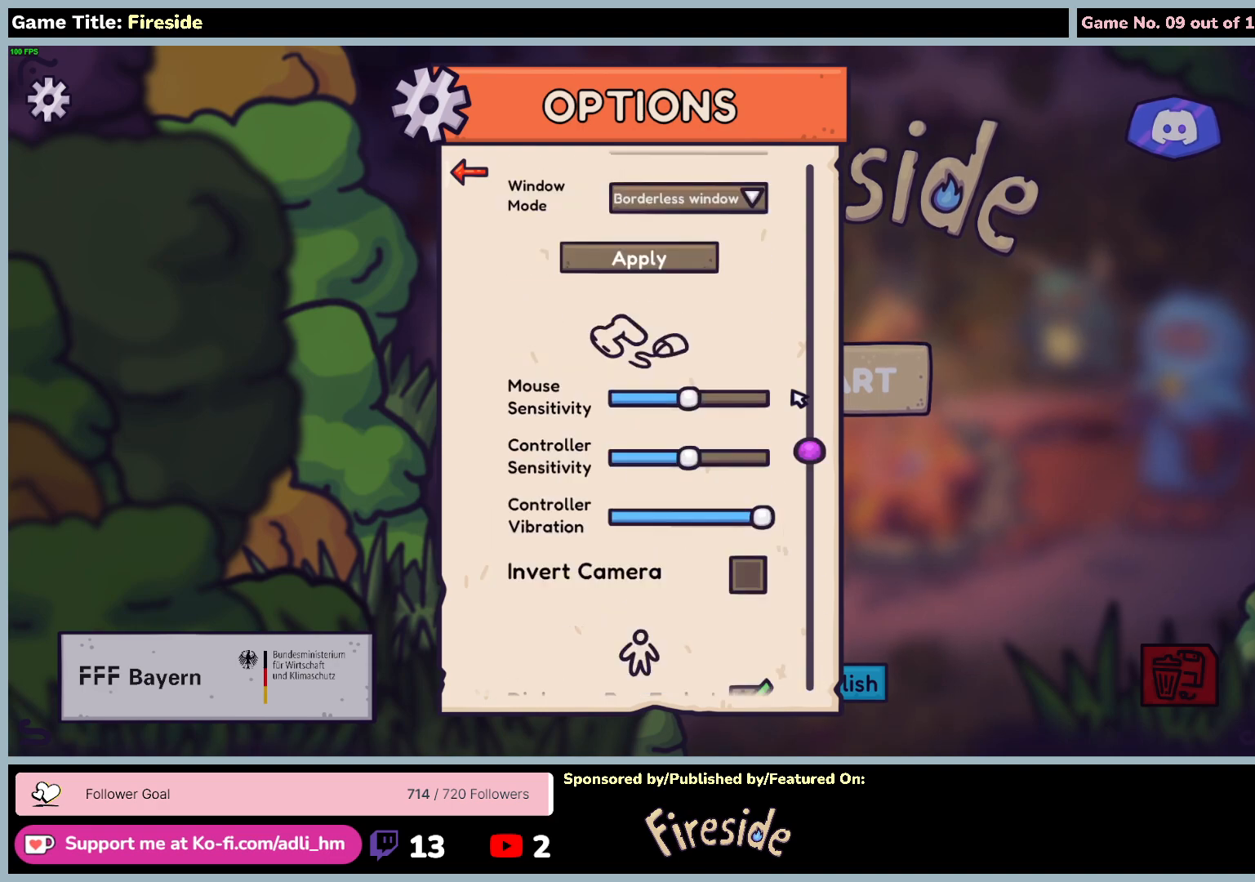
{"keys": [], "mouse": [], "events": []}
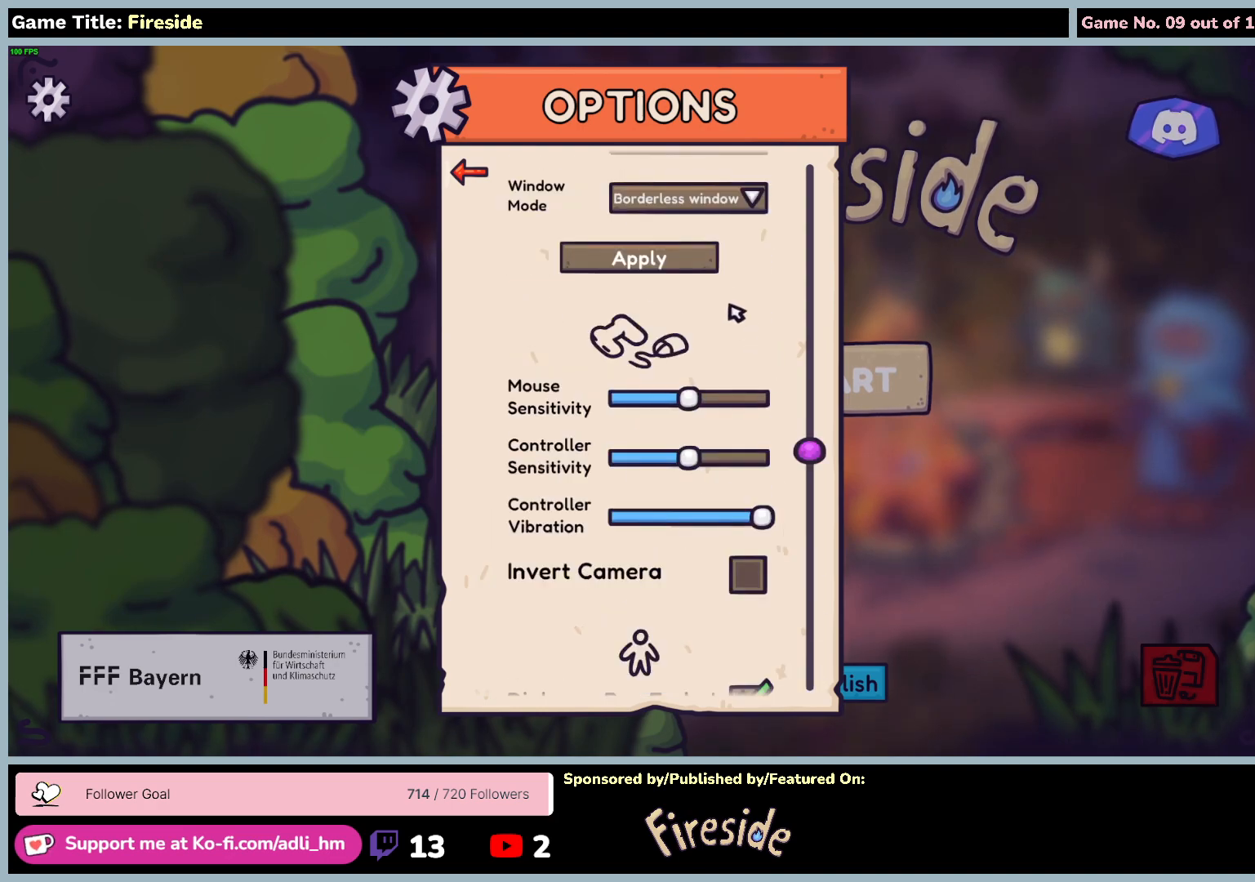
{"keys": [], "mouse": ["left"], "events": [[300, "mouse_left", "down"]]}
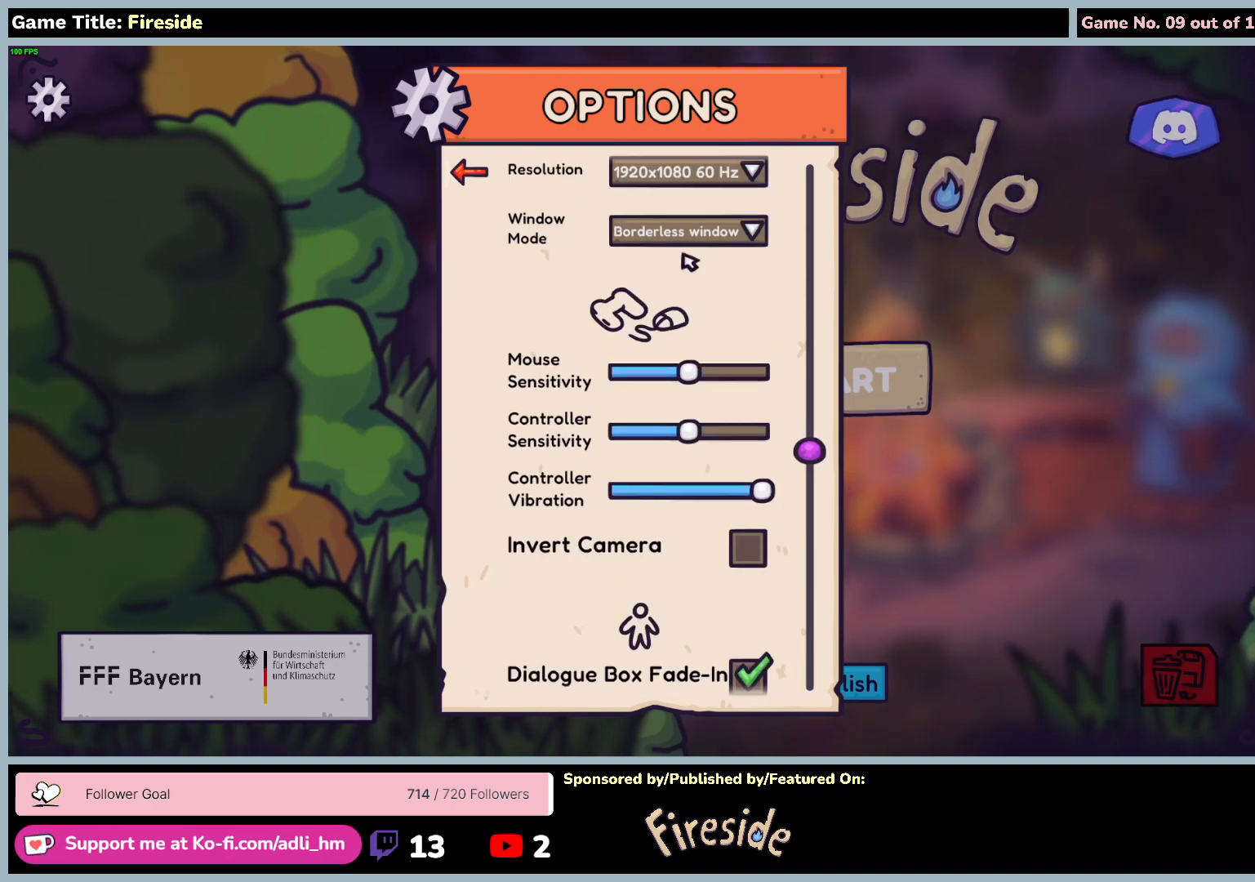
{"keys": [], "mouse": [], "events": [[133, "mouse_left", "up"]]}
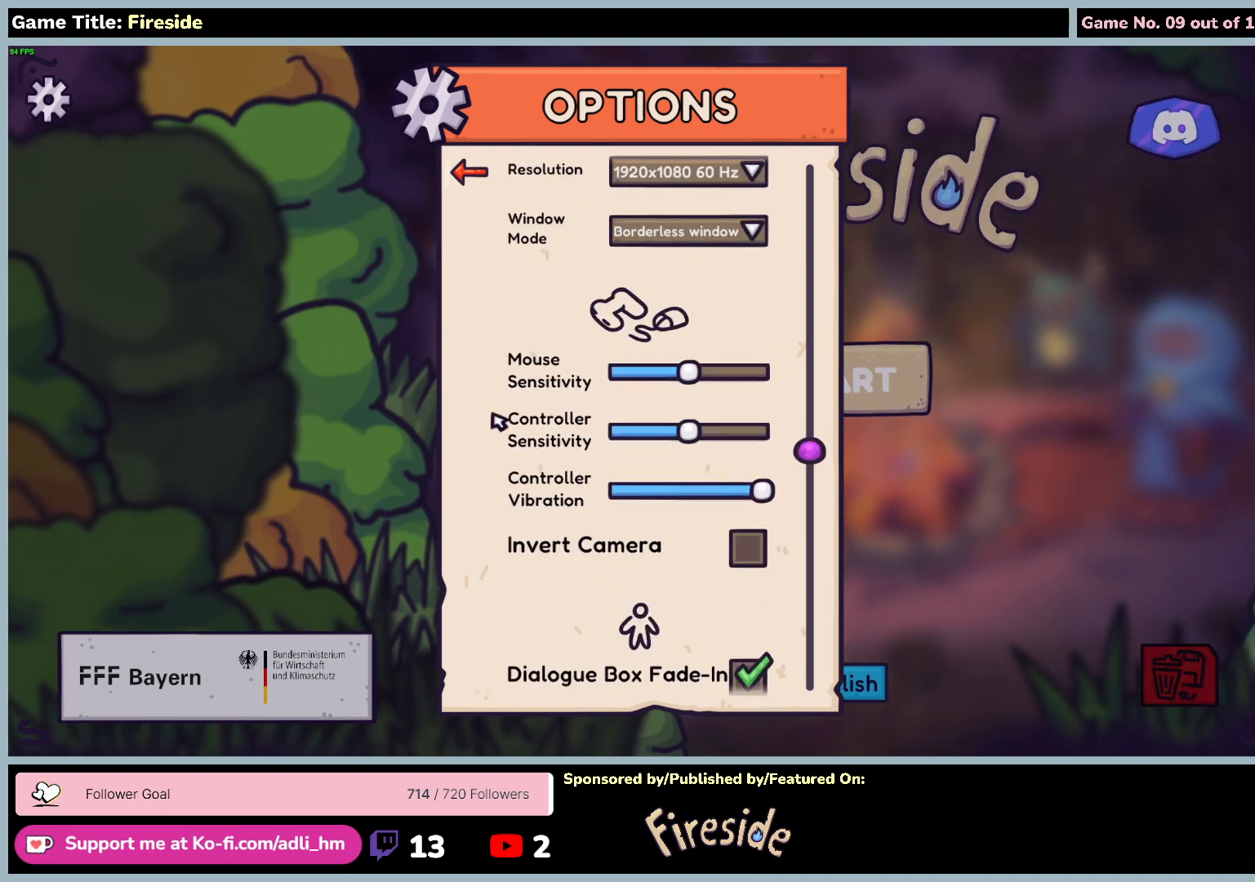
{"keys": [], "mouse": [], "events": []}
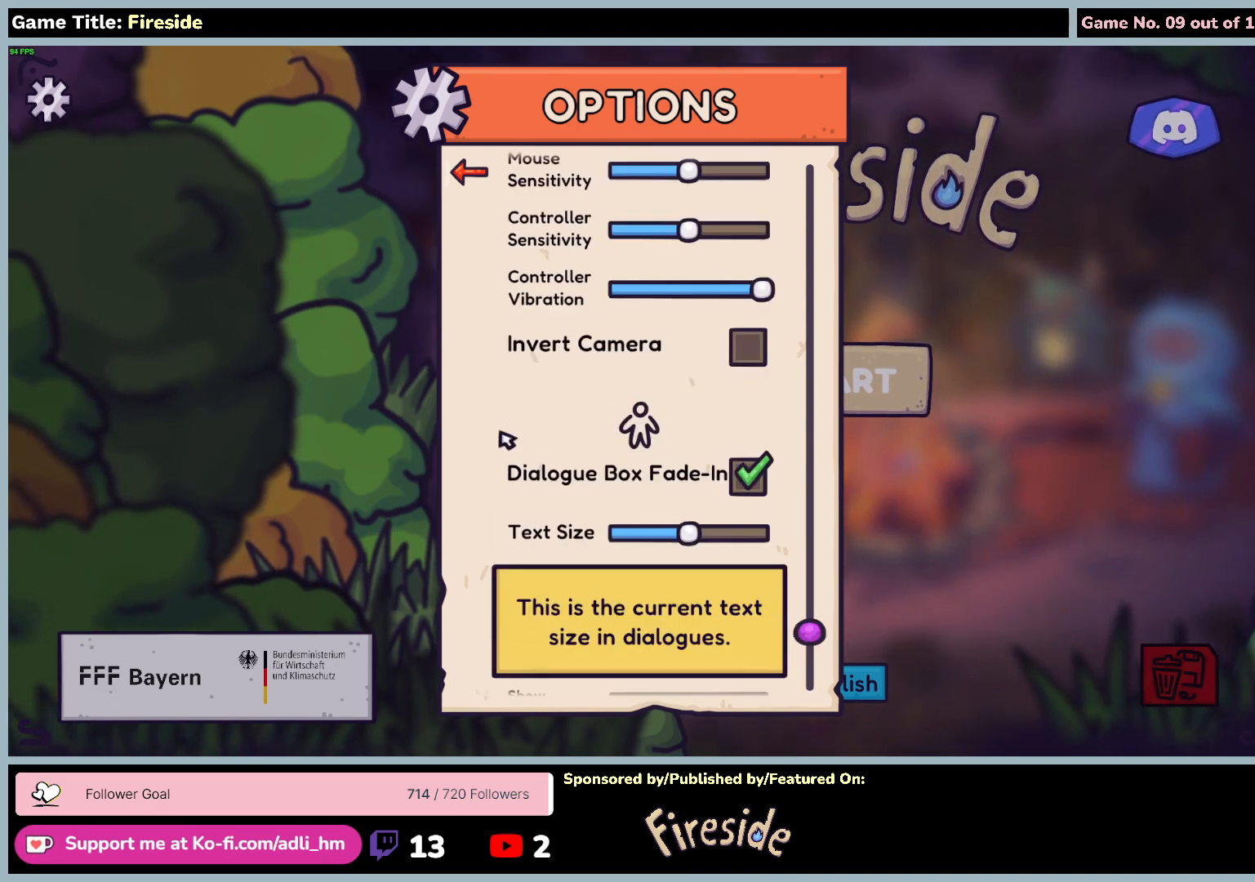
{"keys": [], "mouse": [], "events": []}
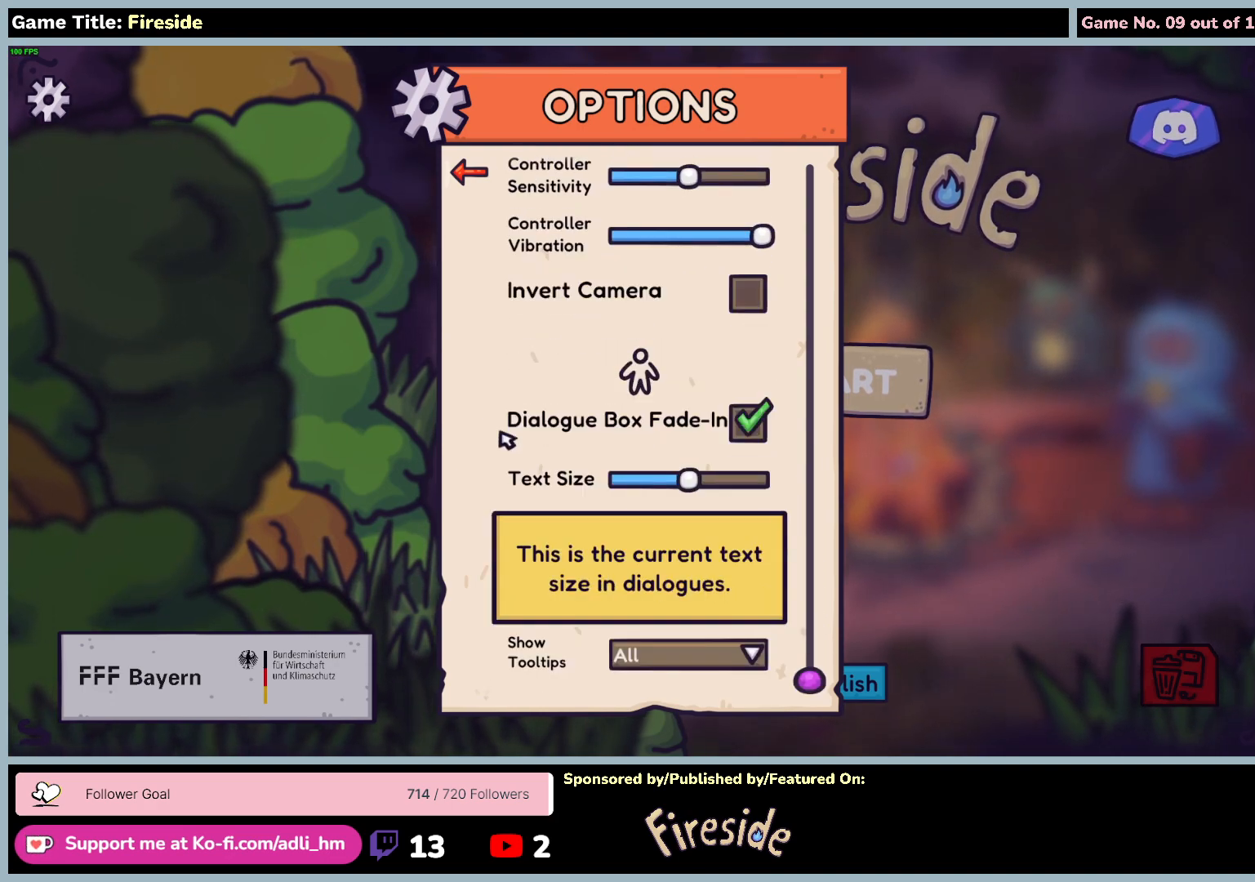
{"keys": [], "mouse": [], "events": []}
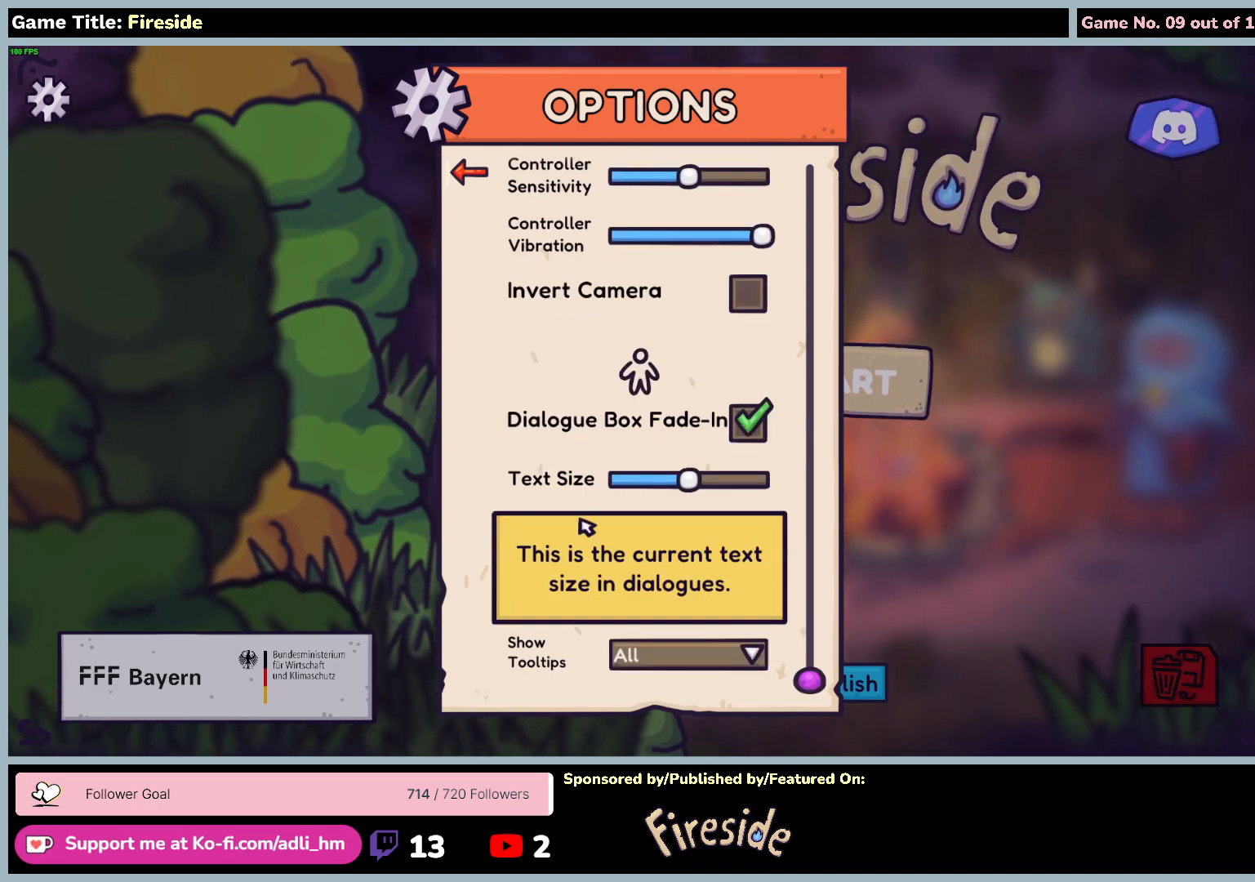
{"keys": [], "mouse": [], "events": []}
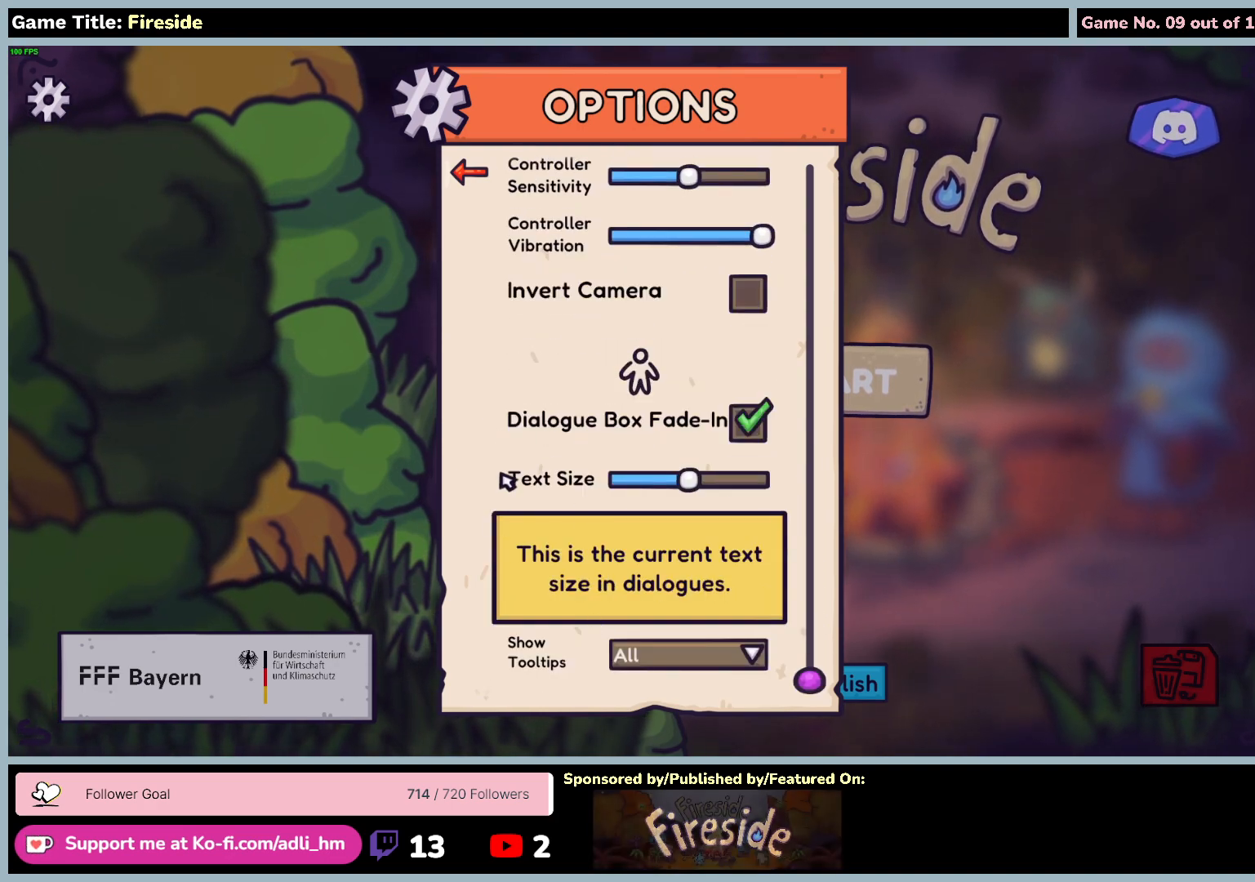
{"keys": [], "mouse": [], "events": []}
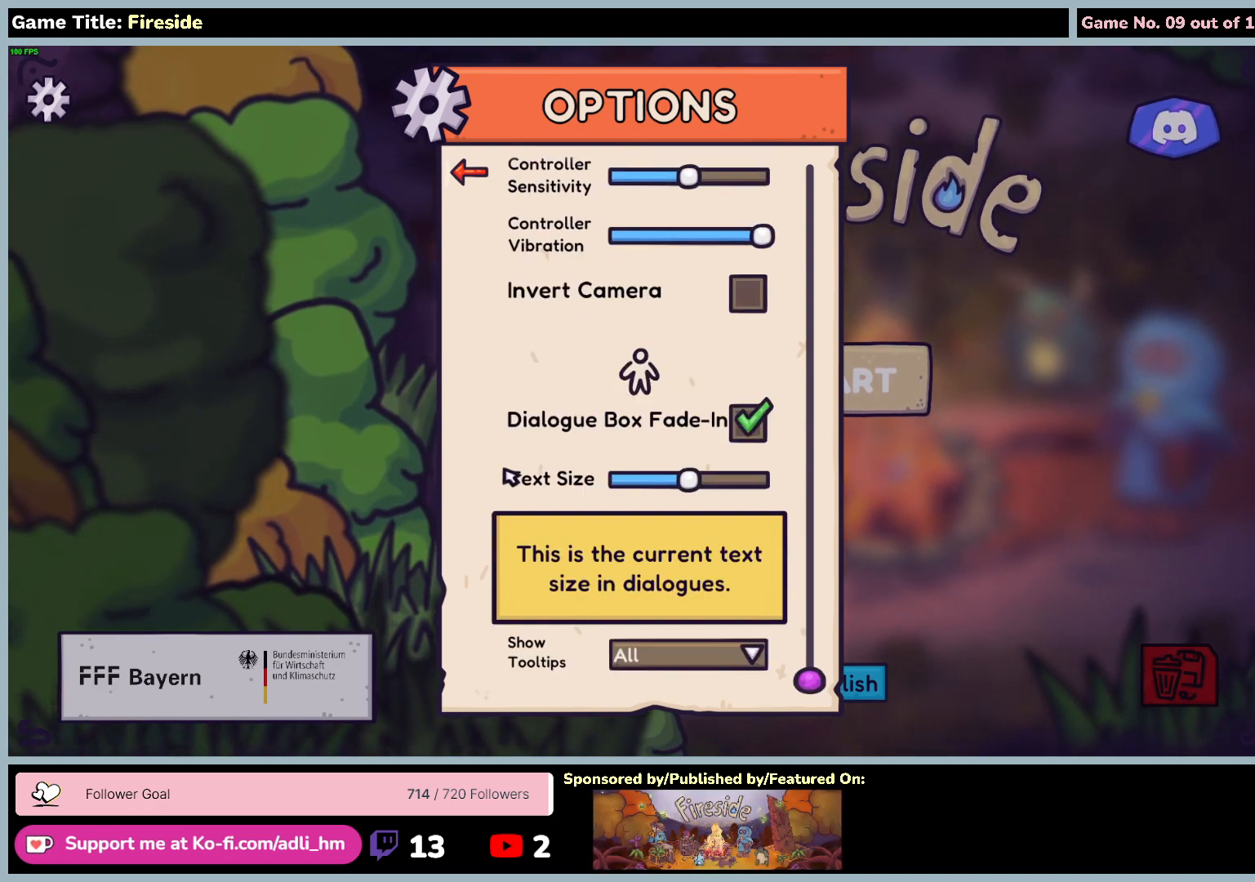
{"keys": [], "mouse": [], "events": []}
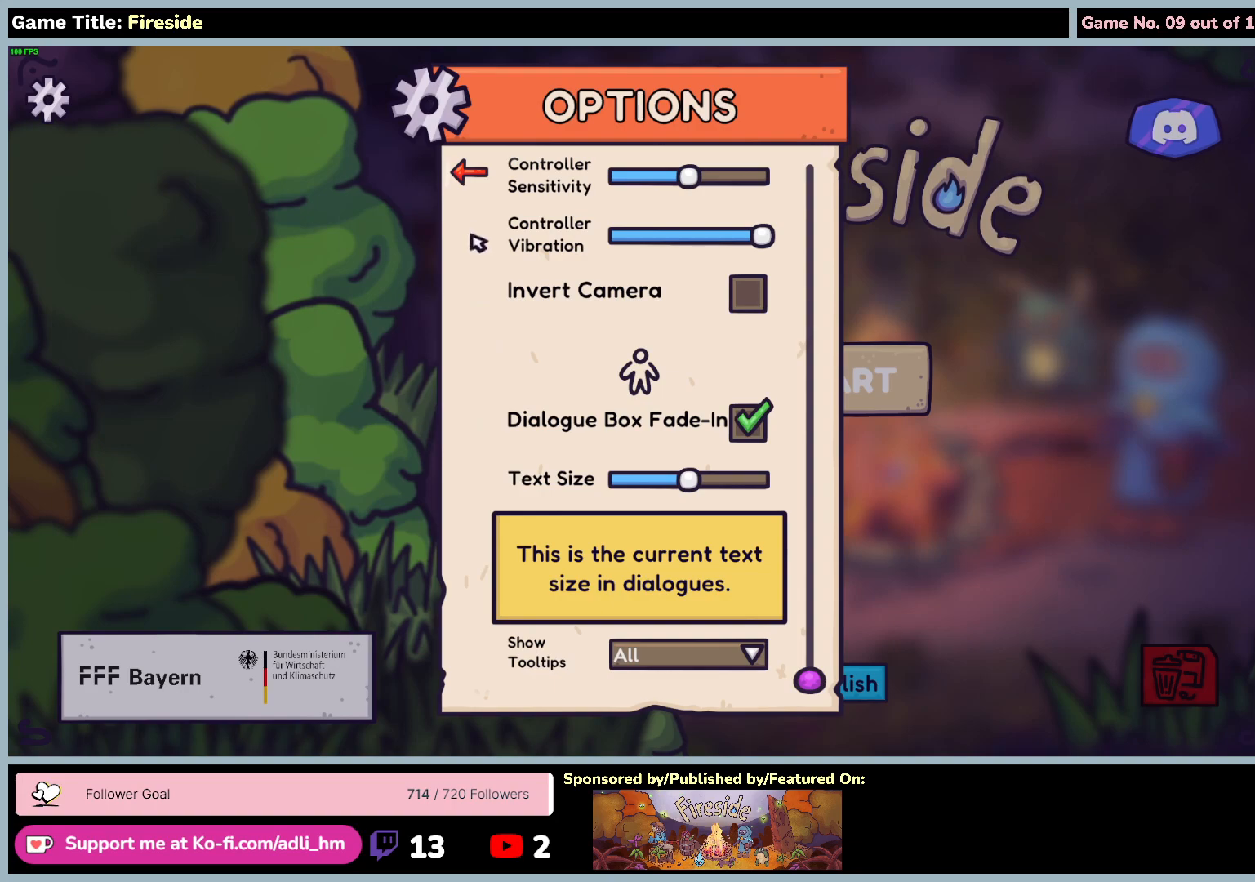
{"keys": [], "mouse": ["left"], "events": [[450, "mouse_left", "down"]]}
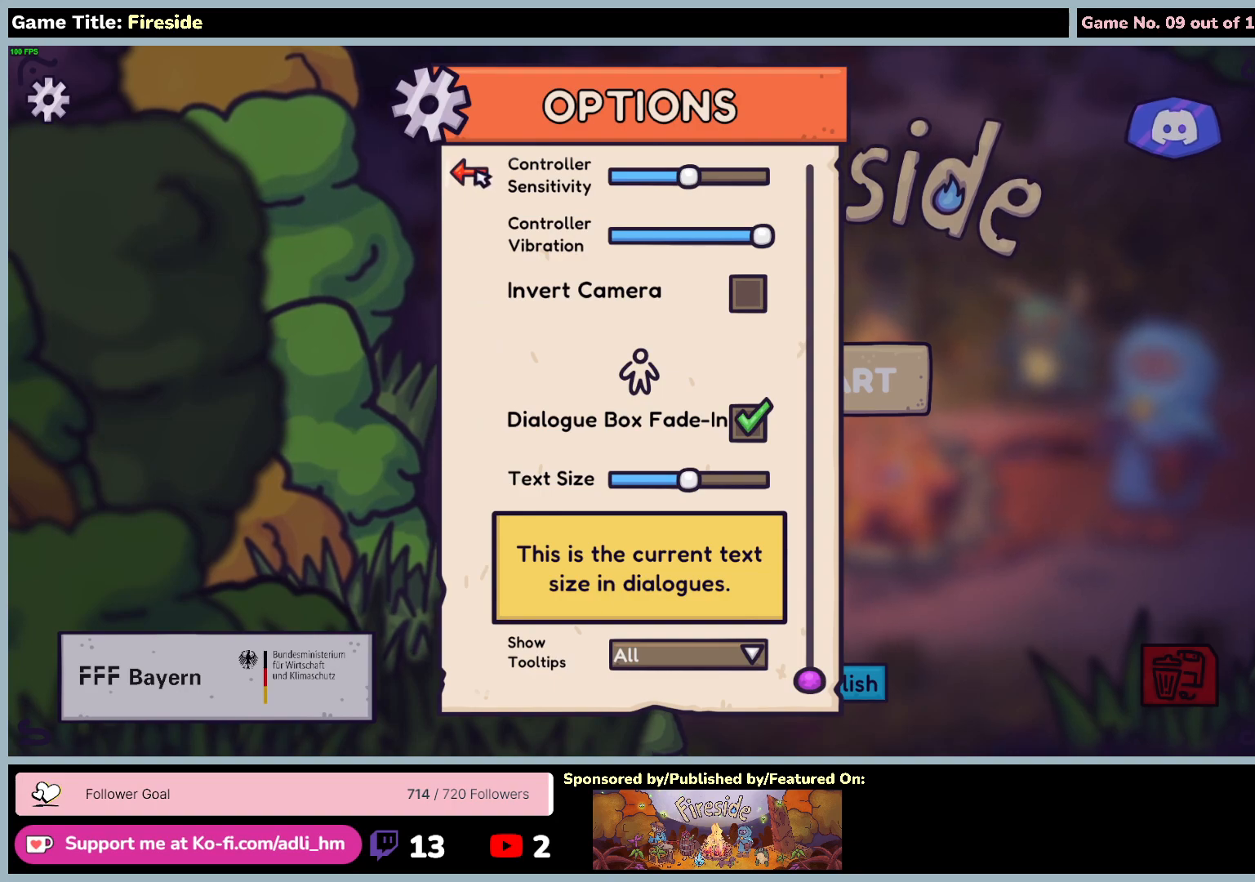
{"keys": [], "mouse": [], "events": [[267, "mouse_left", "up"]]}
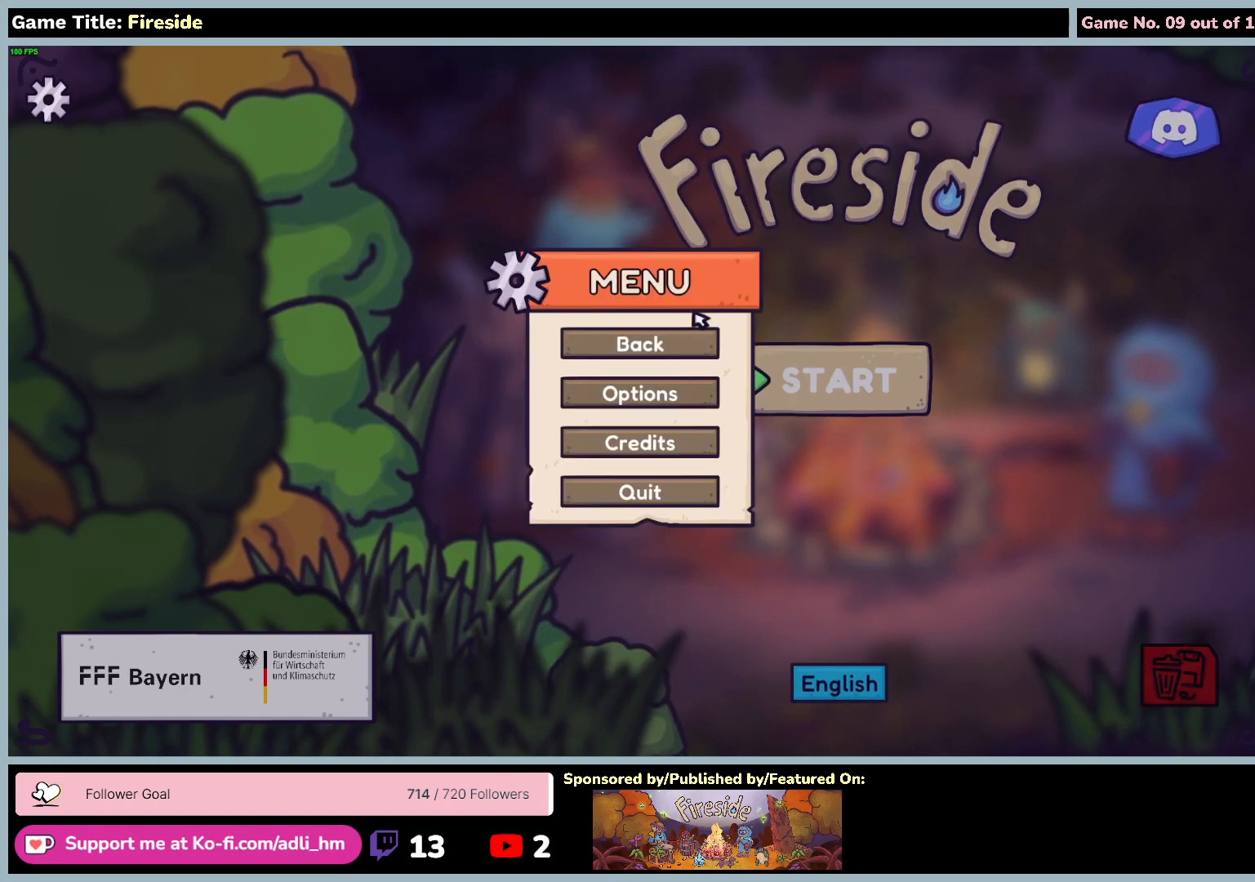
{"keys": [], "mouse": [], "events": []}
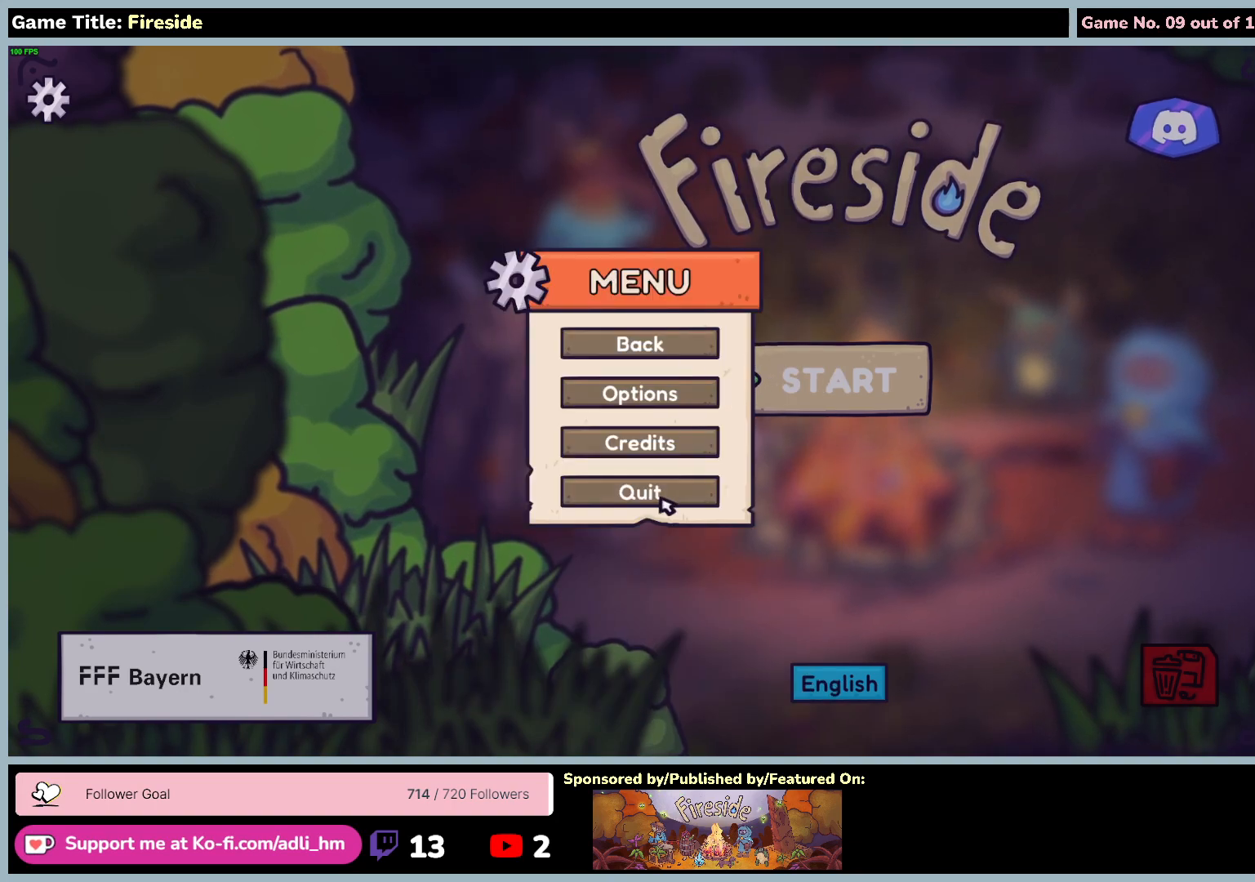
{"keys": [], "mouse": [], "events": []}
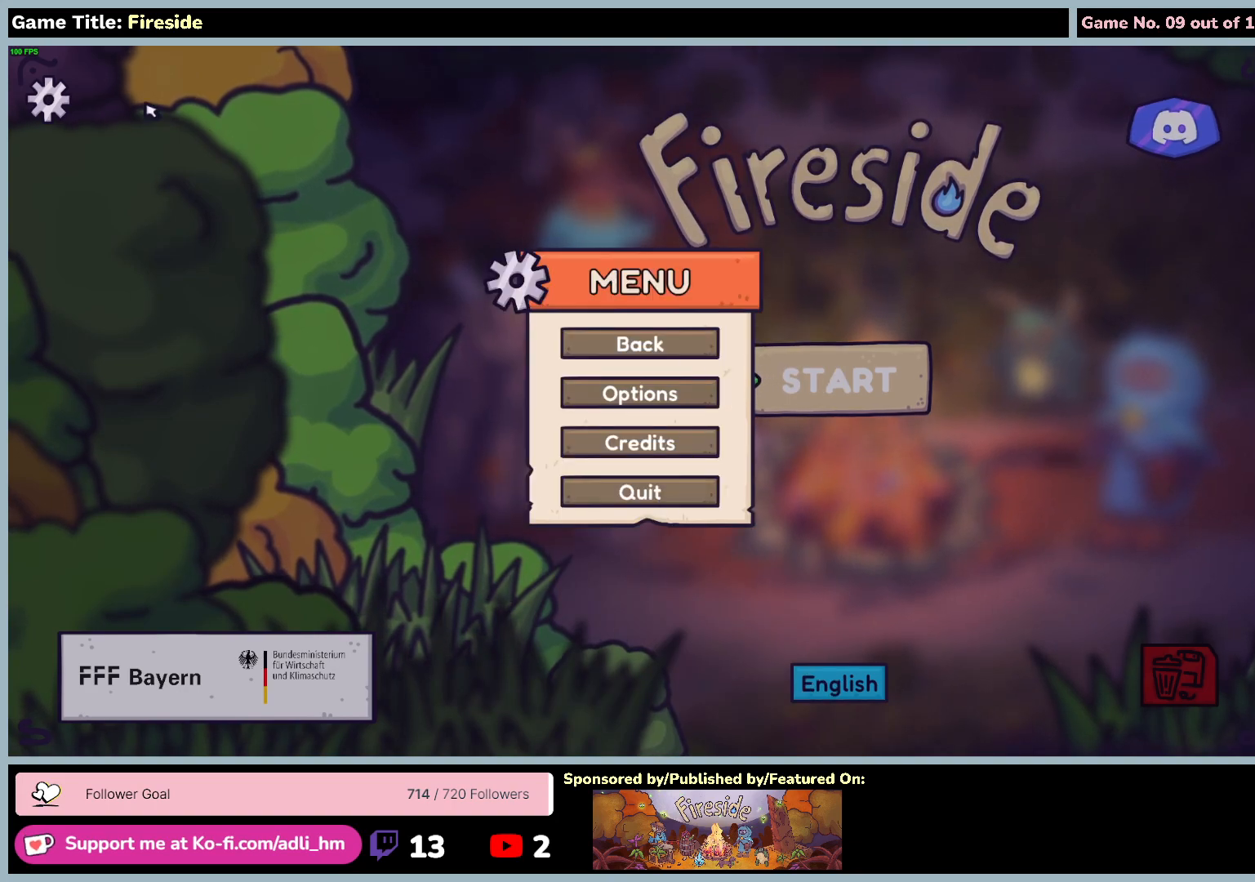
{"keys": [], "mouse": [], "events": []}
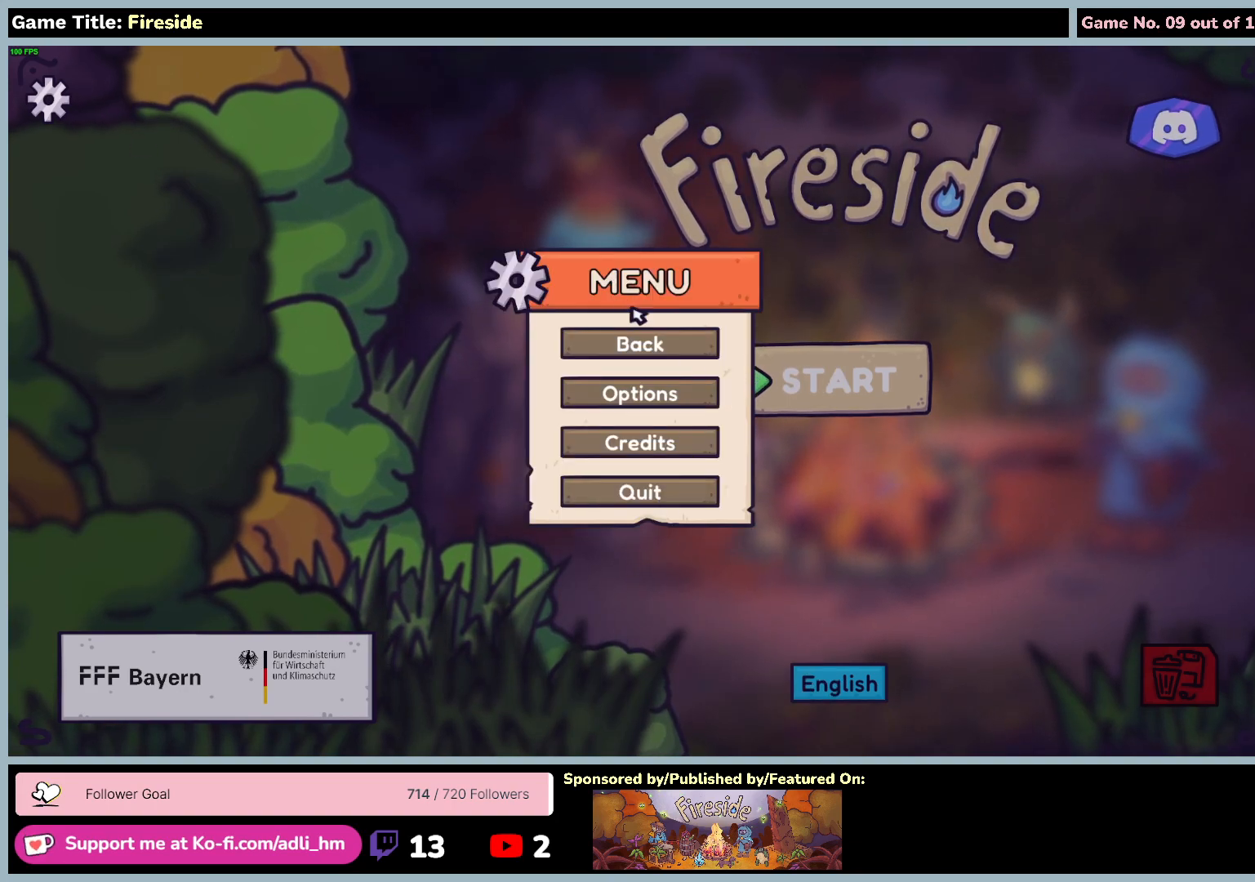
{"keys": [], "mouse": ["left"], "events": [[300, "mouse_left", "down"]]}
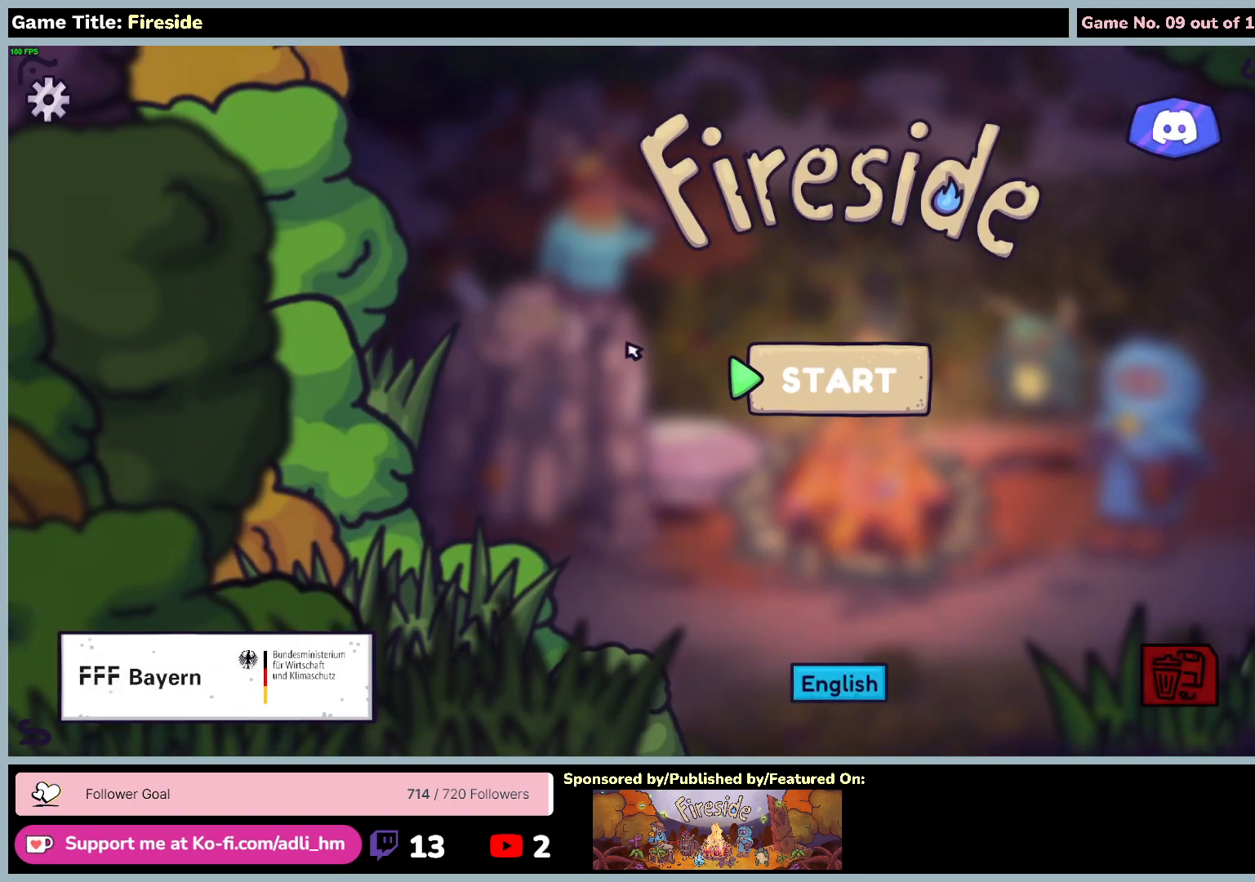
{"keys": [], "mouse": [], "events": [[133, "mouse_left", "up"]]}
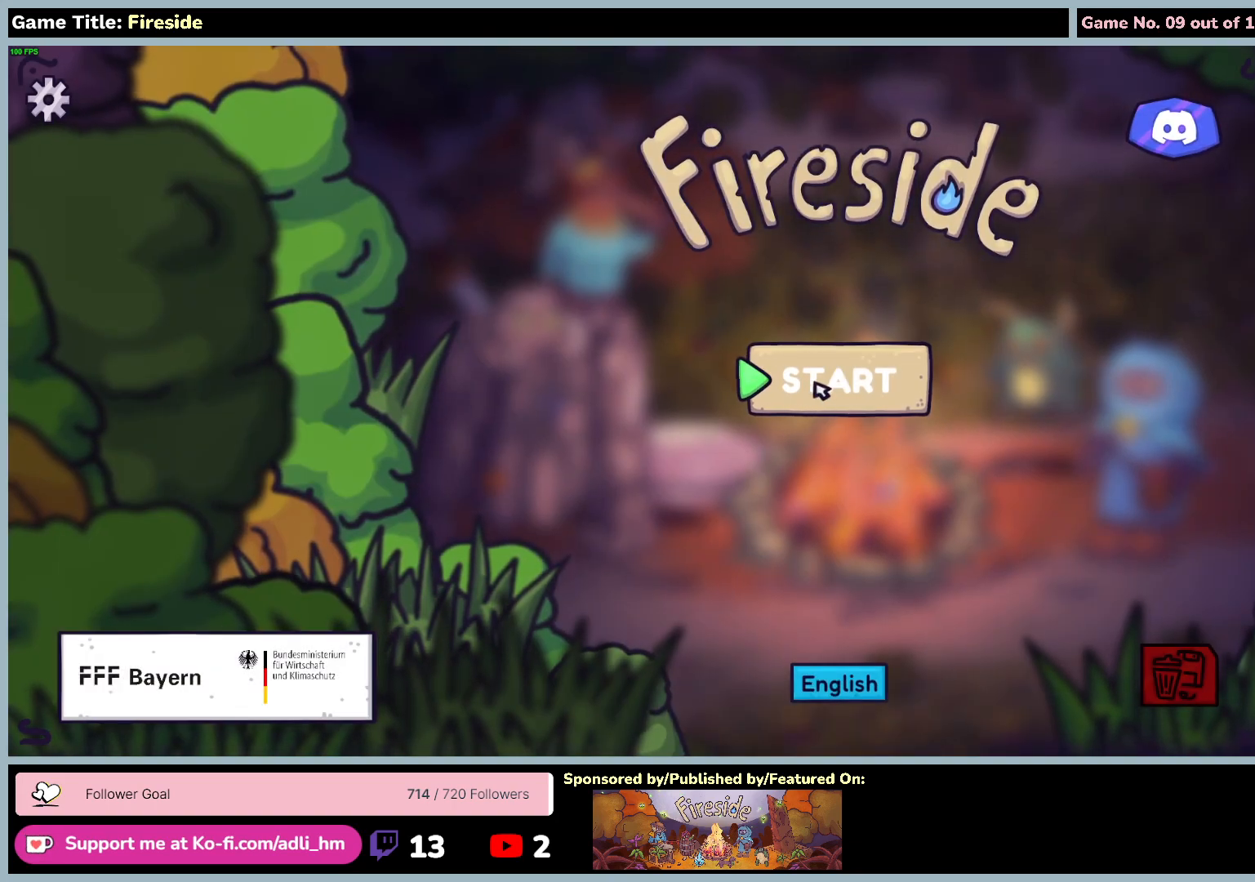
{"keys": [], "mouse": [], "events": []}
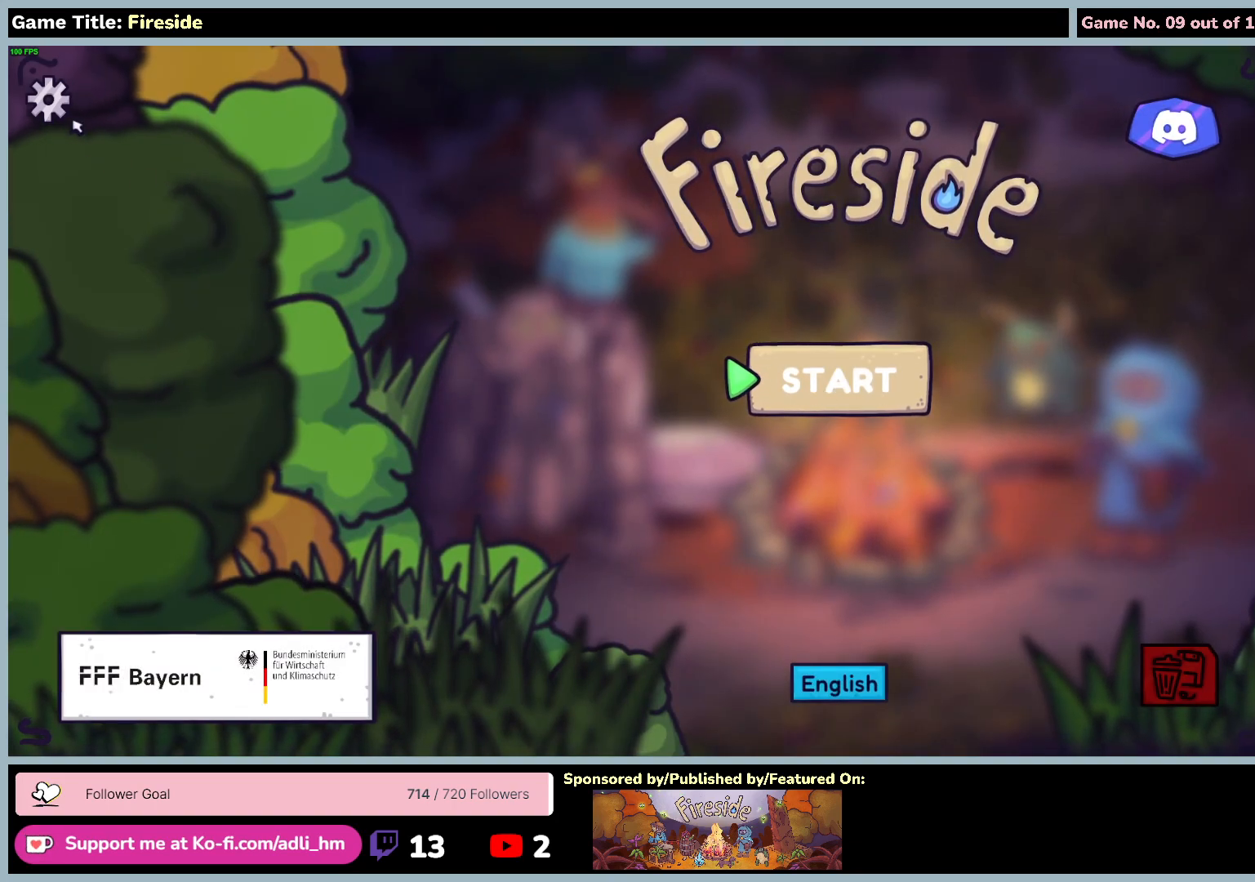
{"keys": [], "mouse": [], "events": []}
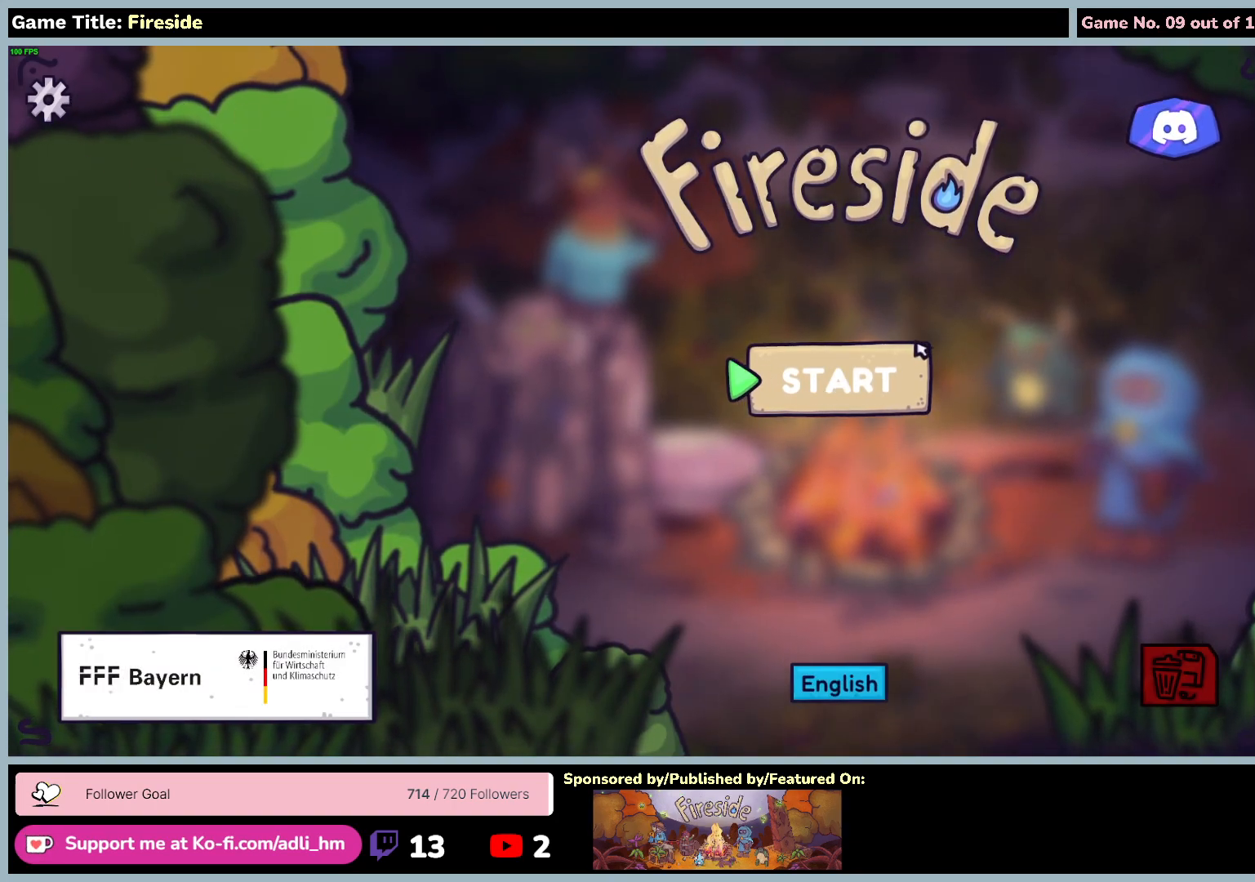
{"keys": [], "mouse": [], "events": []}
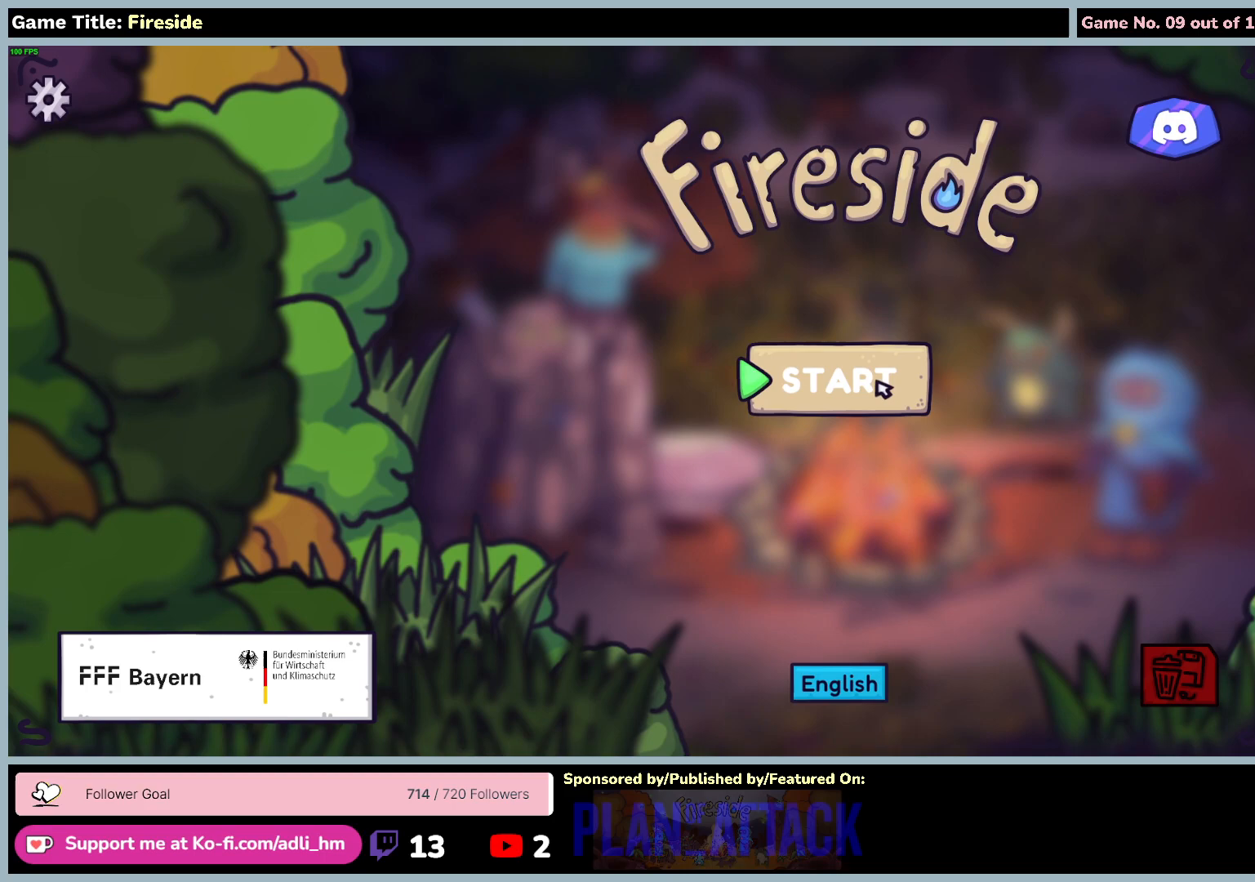
{"keys": [], "mouse": [], "events": []}
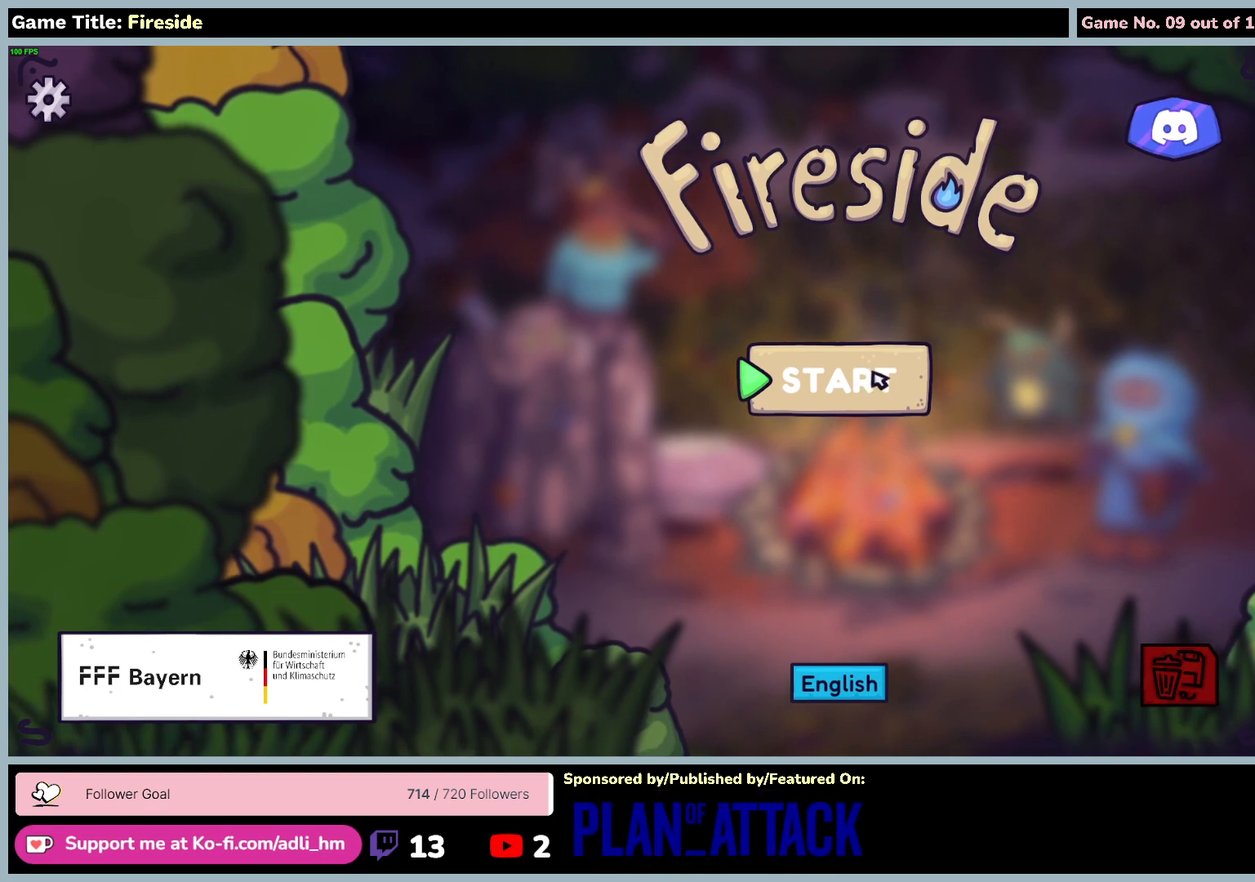
{"keys": [], "mouse": [], "events": []}
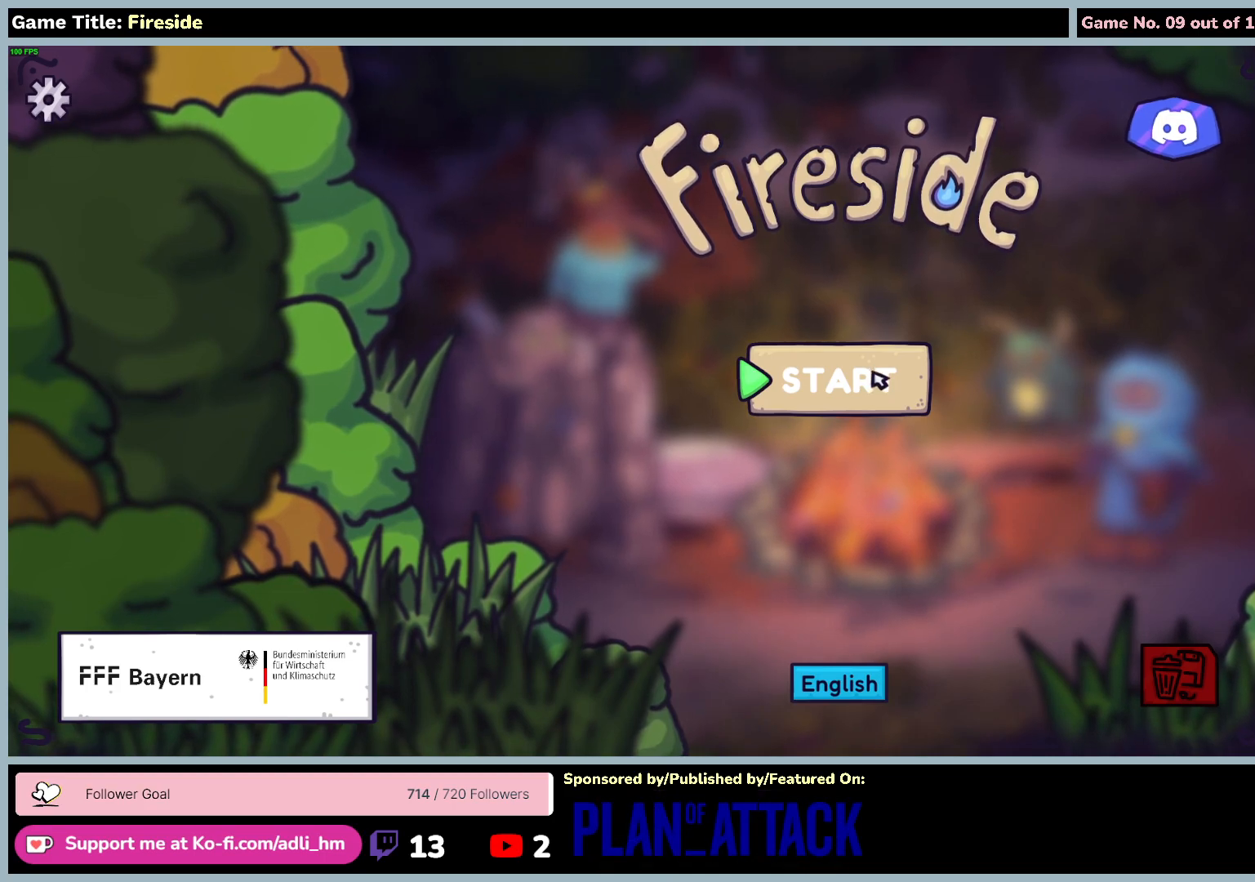
{"keys": [], "mouse": [], "events": []}
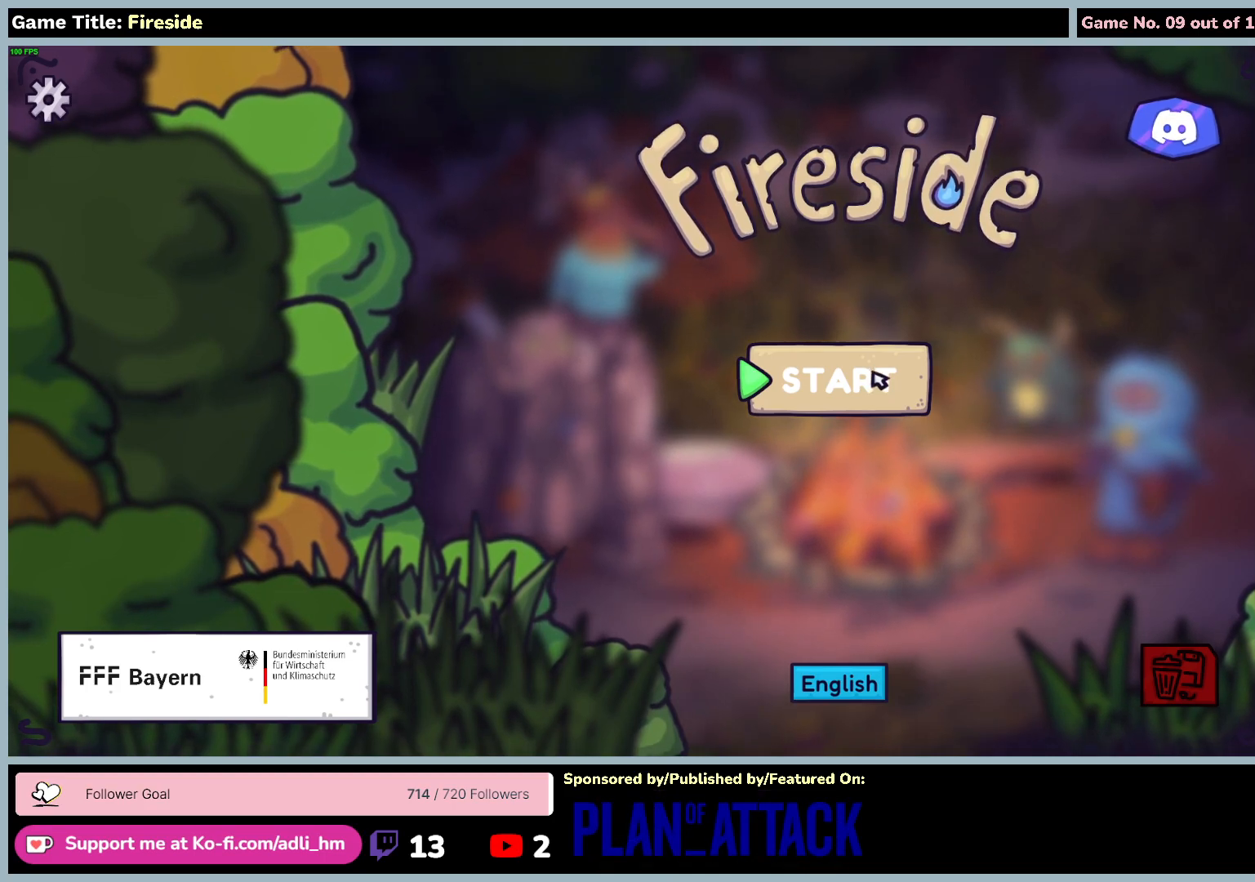
{"keys": [], "mouse": [], "events": []}
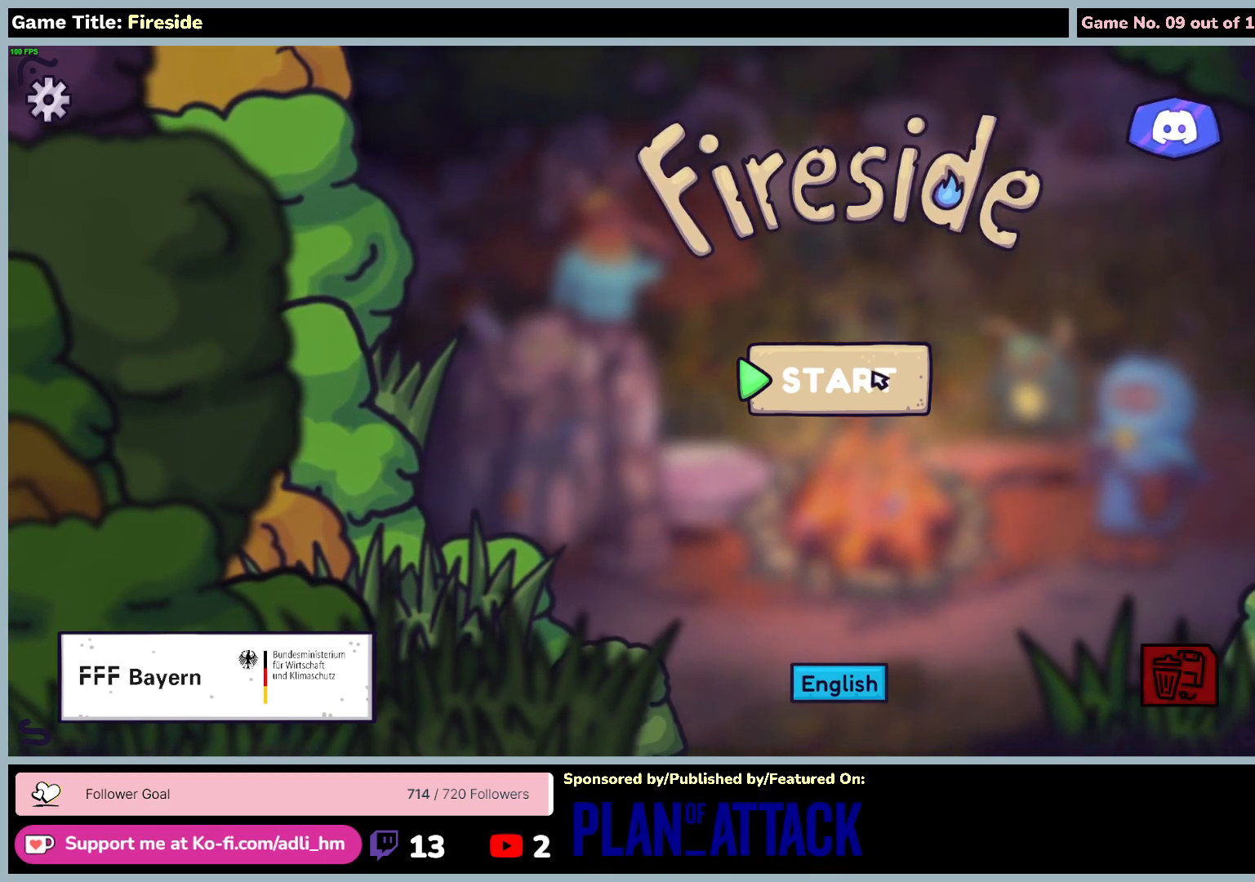
{"keys": [], "mouse": [], "events": []}
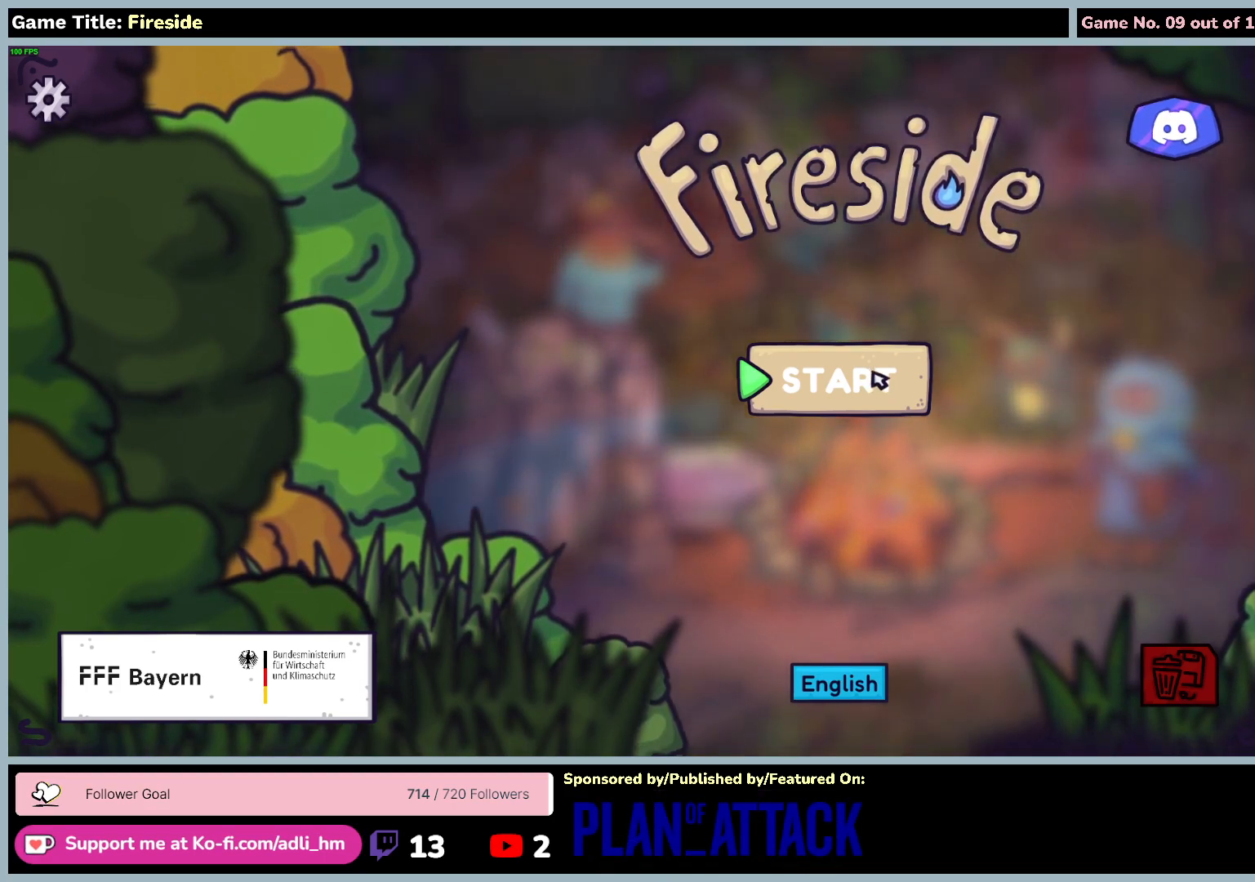
{"keys": [], "mouse": ["left"], "events": [[467, "mouse_left", "down"]]}
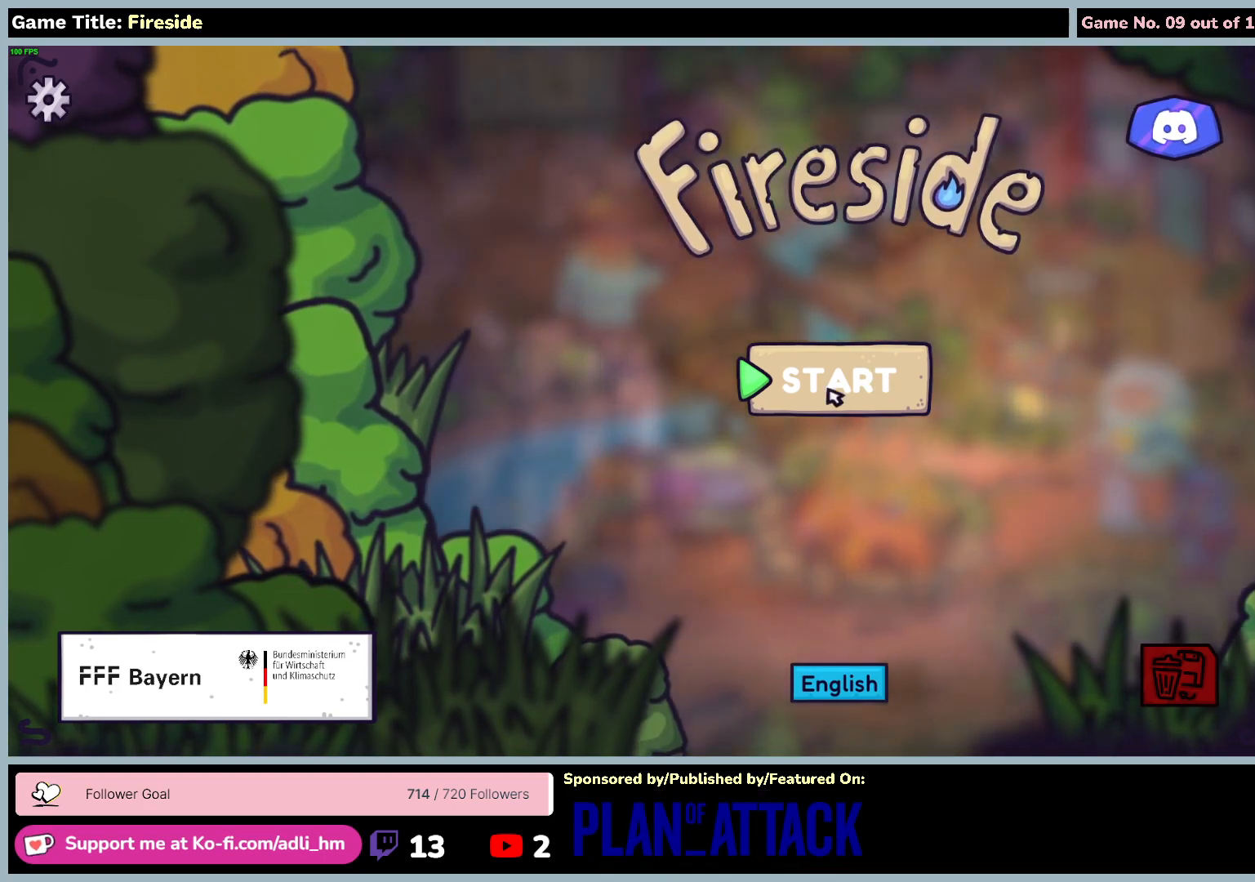
{"keys": [], "mouse": [], "events": [[333, "mouse_left", "up"]]}